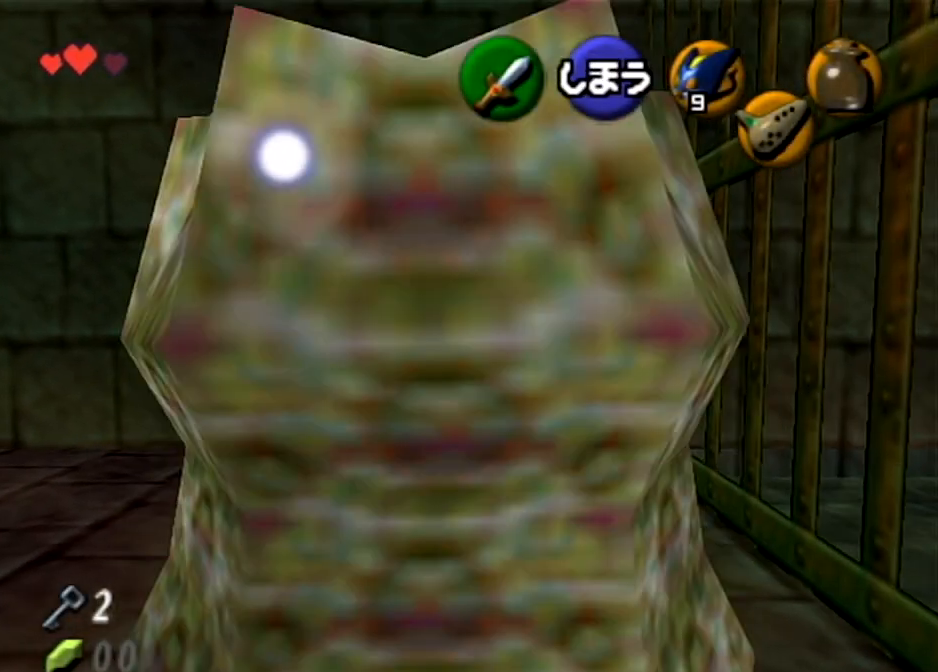
Gameplay with a controller (Nintendo layout); each line is a JSON object with the inputs held at the frame after it. "events" lists button and stick changes between this image and that frame as [ms after this image, input, new state], when the widget could be followed in between. Not read: L3 R3.
{"buttons": [], "left_stick": "up", "right_stick": "center", "events": [[467, "left_stick", "up"]]}
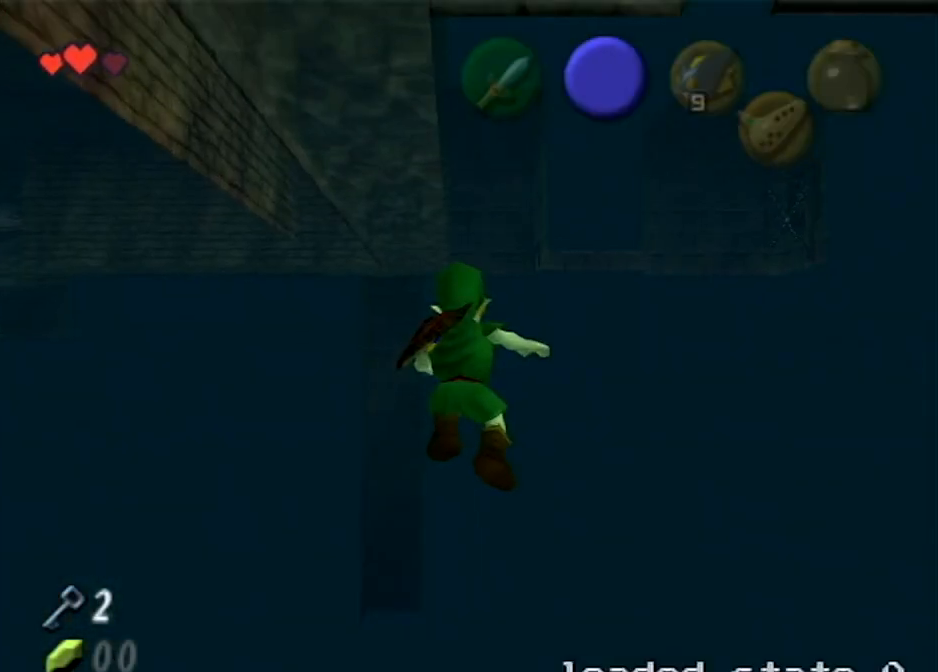
{"buttons": ["B"], "left_stick": "up", "right_stick": "center", "events": [[301, "B", "down"], [367, "B", "up"], [467, "B", "down"]]}
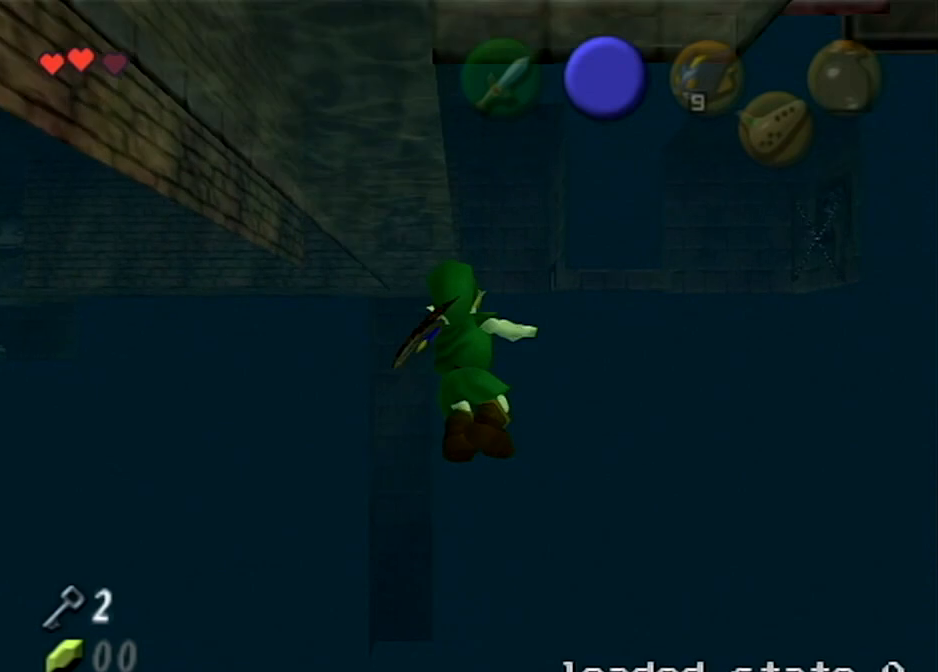
{"buttons": [], "left_stick": "right", "right_stick": "center", "events": [[33, "B", "up"], [100, "left_stick", "up-right"], [167, "B", "down"], [233, "B", "up"], [434, "left_stick", "right"]]}
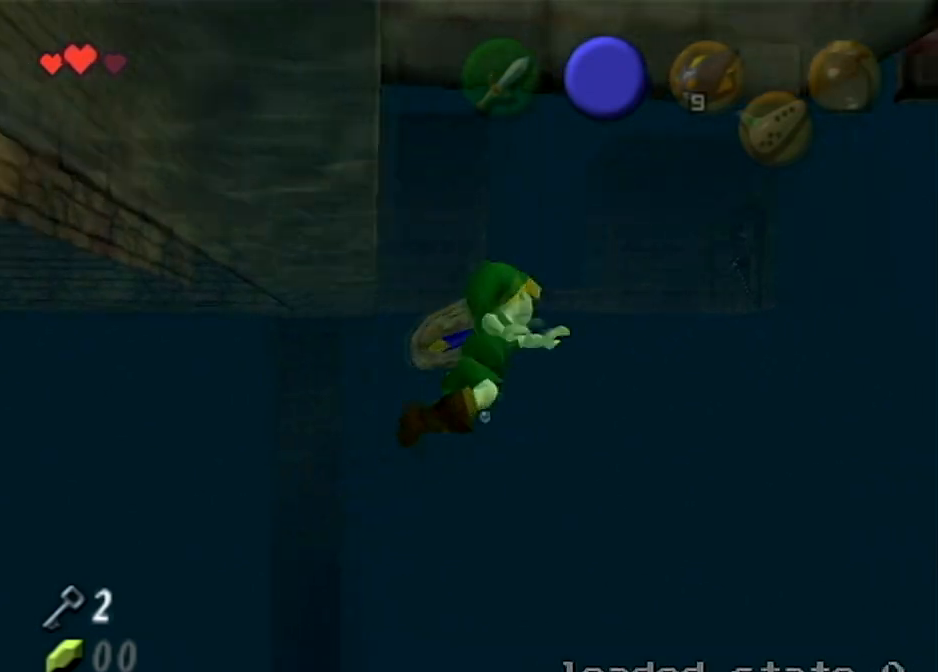
{"buttons": [], "left_stick": "up-right", "right_stick": "center", "events": [[100, "B", "down"], [201, "B", "up"], [201, "left_stick", "up-right"], [301, "B", "down"], [334, "B", "up"], [434, "B", "down"], [501, "B", "up"]]}
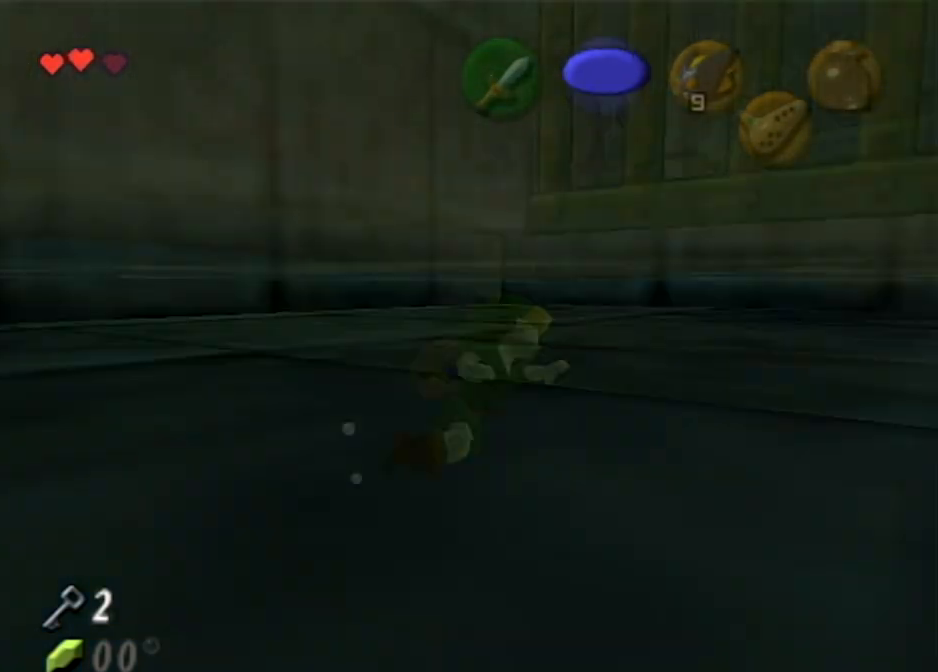
{"buttons": [], "left_stick": "up-right", "right_stick": "center", "events": [[100, "B", "down"], [167, "B", "up"], [267, "B", "down"], [334, "B", "up"]]}
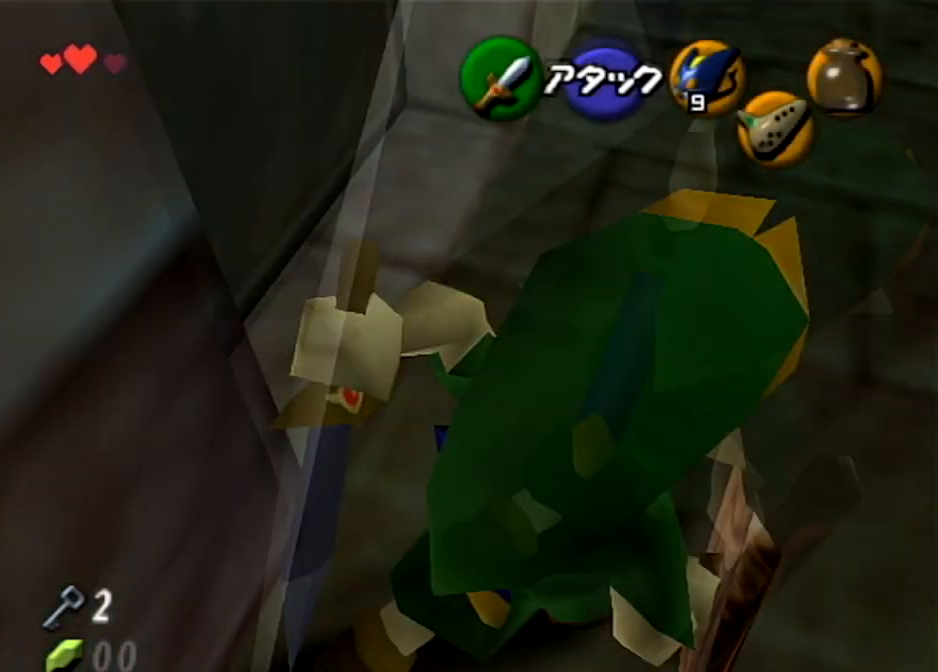
{"buttons": ["A"], "left_stick": "up-right", "right_stick": "center", "events": [[301, "A", "down"], [401, "A", "up"], [467, "A", "down"]]}
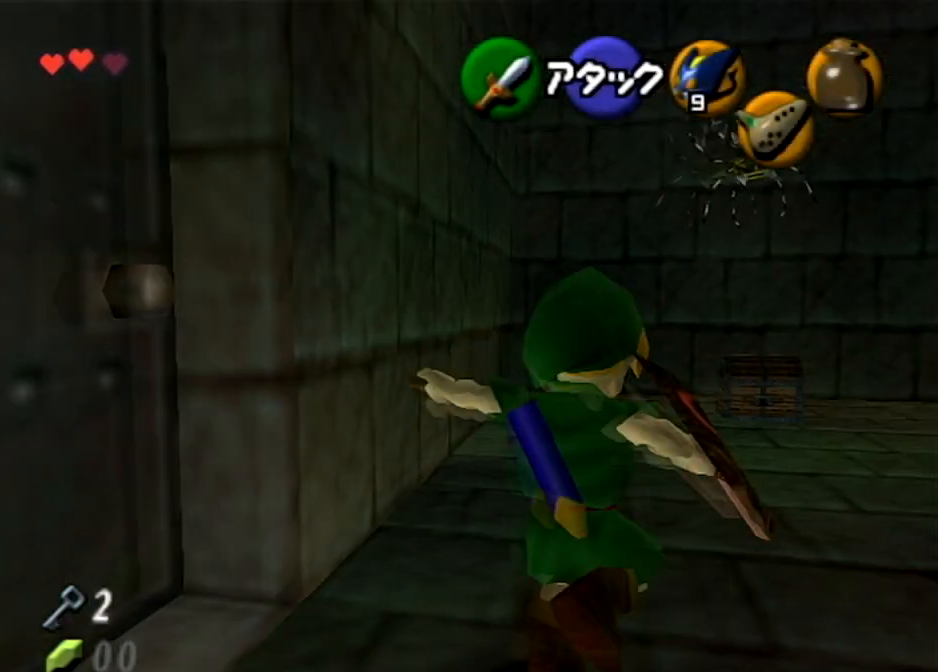
{"buttons": [], "left_stick": "down", "right_stick": "center", "events": [[133, "A", "up"], [267, "left_stick", "up"], [467, "left_stick", "down"]]}
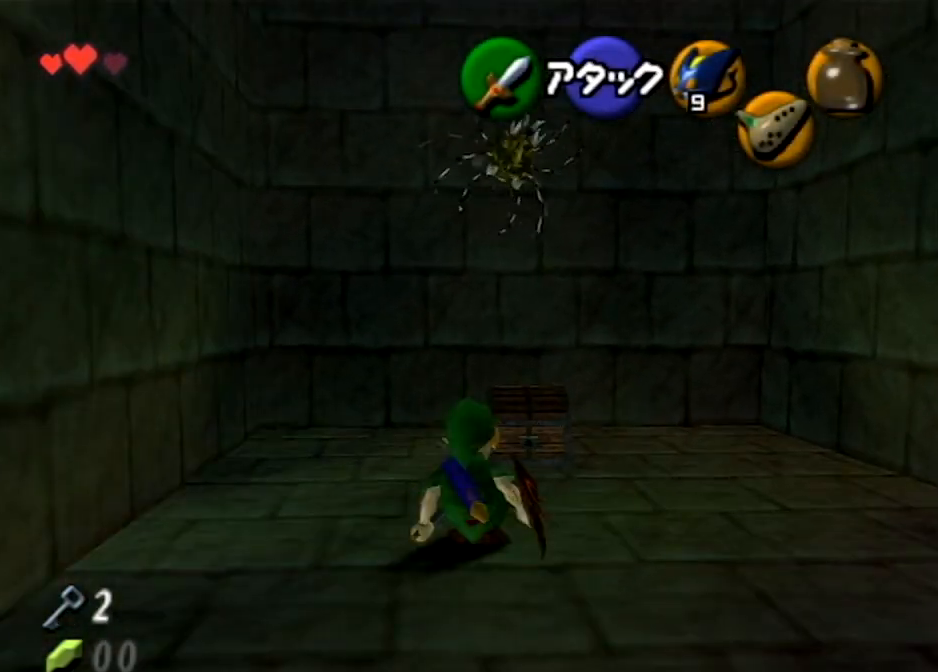
{"buttons": ["L1"], "left_stick": "center", "right_stick": "center", "events": [[134, "L1", "down"], [167, "left_stick", "center"]]}
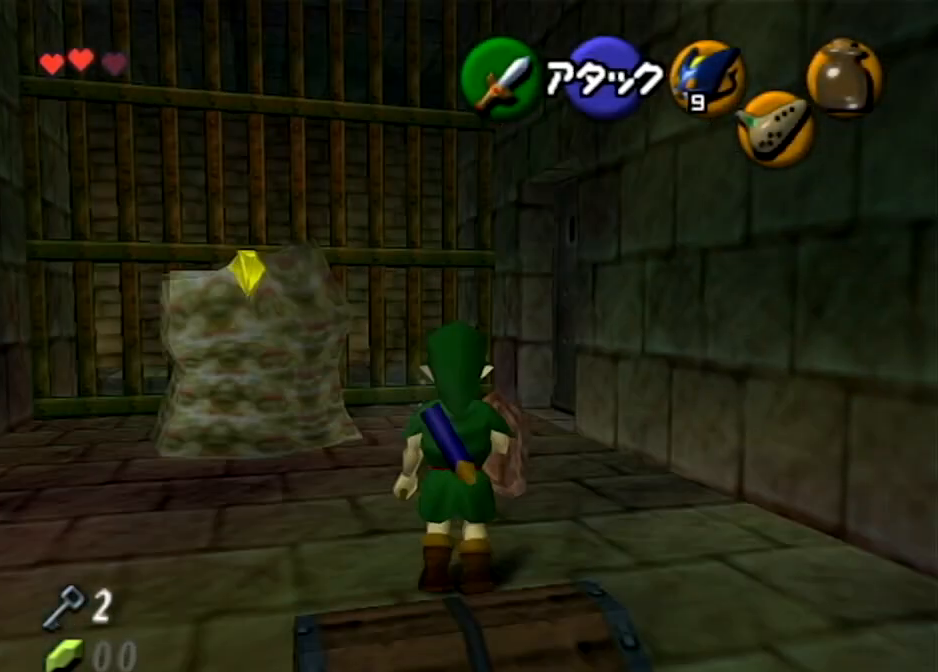
{"buttons": [], "left_stick": "center", "right_stick": "center", "events": [[334, "L1", "up"]]}
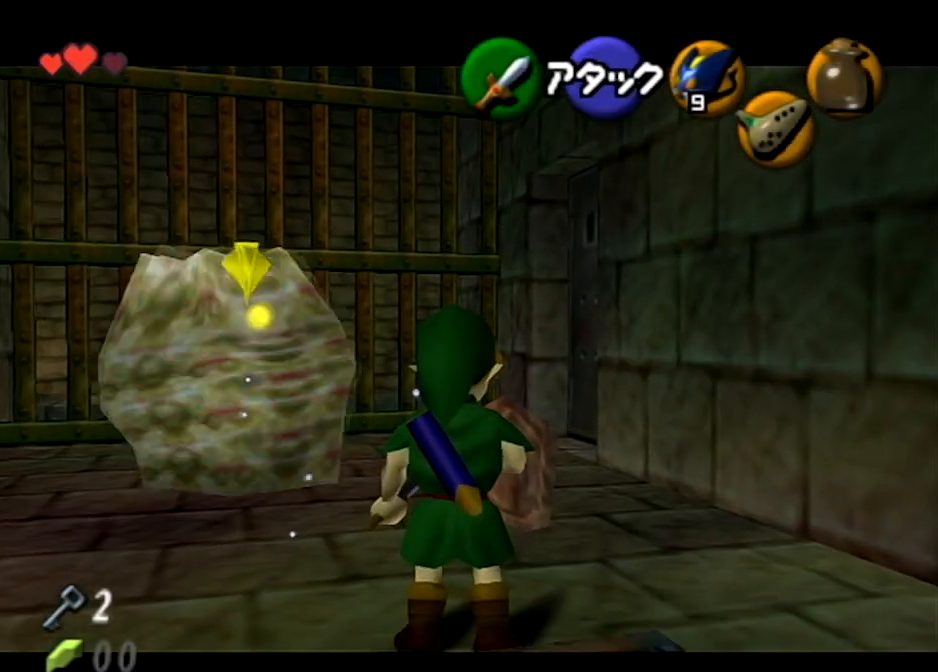
{"buttons": [], "left_stick": "center", "right_stick": "center", "events": [[100, "left_stick", "down-left"], [334, "left_stick", "center"]]}
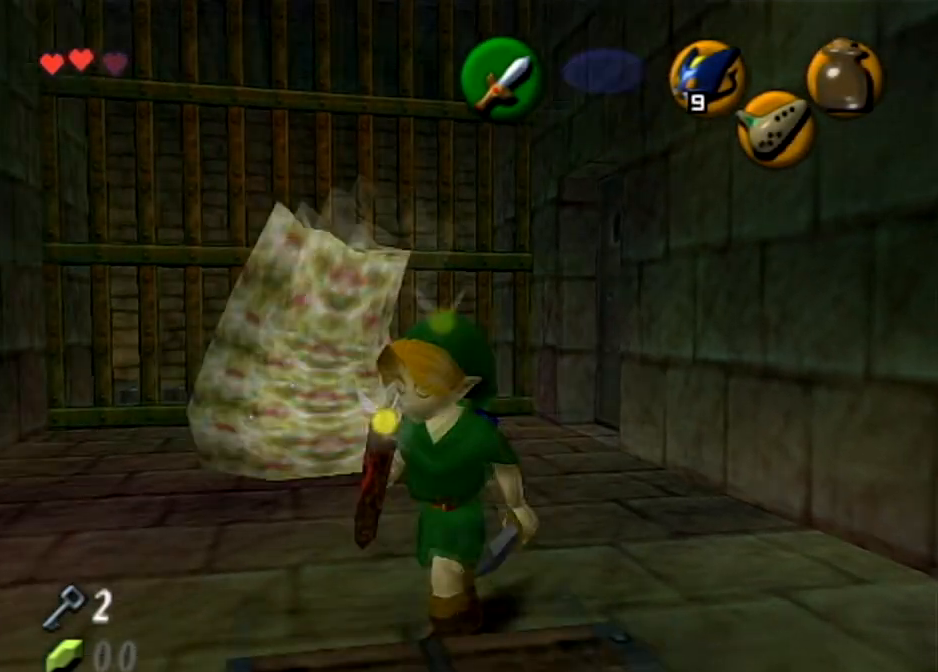
{"buttons": [], "left_stick": "down", "right_stick": "center", "events": [[100, "left_stick", "up"], [367, "left_stick", "center"], [434, "left_stick", "down"]]}
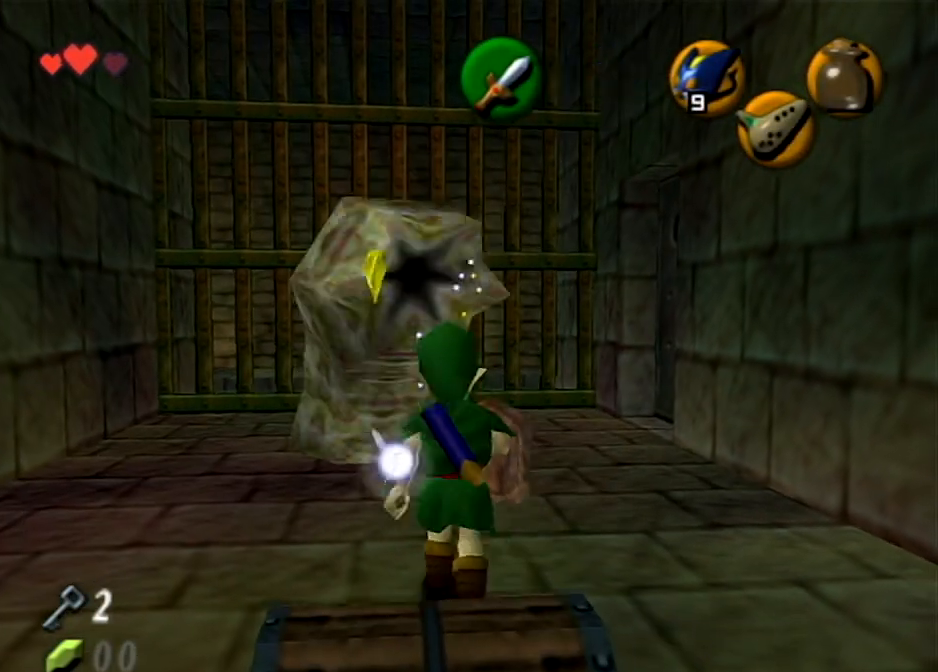
{"buttons": [], "left_stick": "center", "right_stick": "center", "events": [[267, "left_stick", "center"], [301, "L1", "down"], [401, "L1", "up"]]}
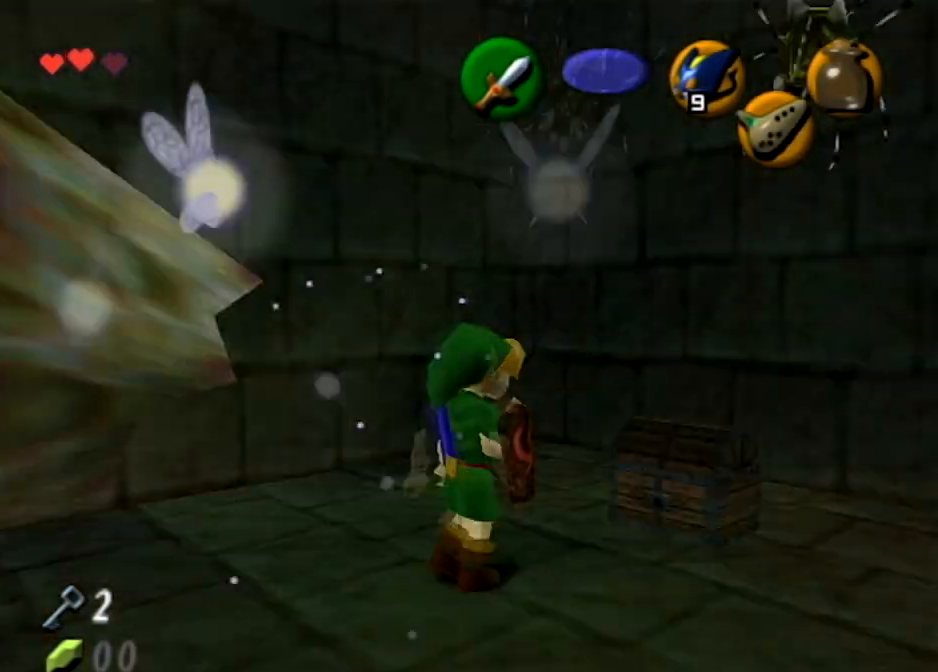
{"buttons": [], "left_stick": "center", "right_stick": "center", "events": []}
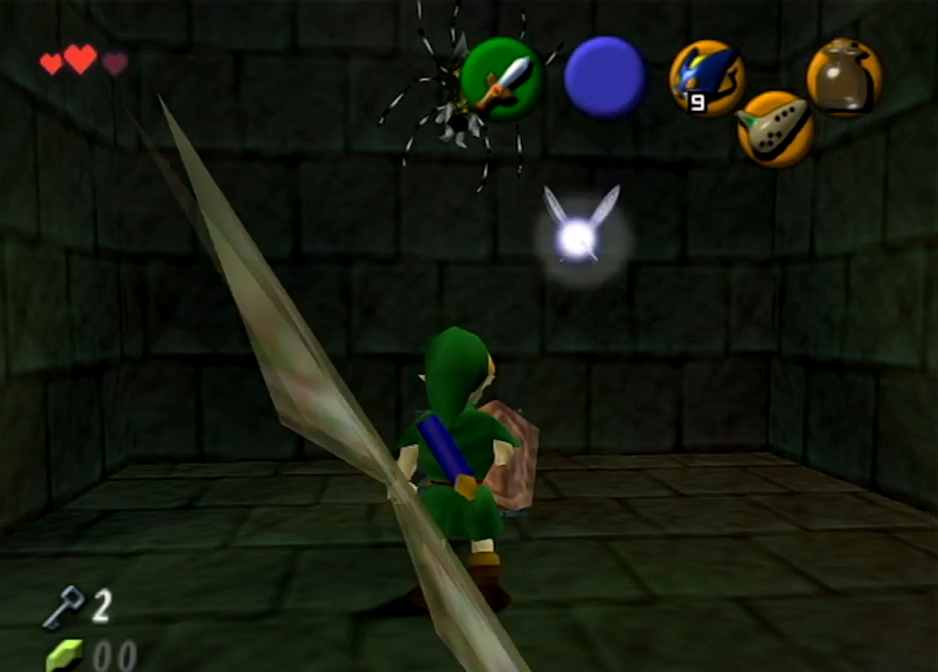
{"buttons": [], "left_stick": "center", "right_stick": "center", "events": []}
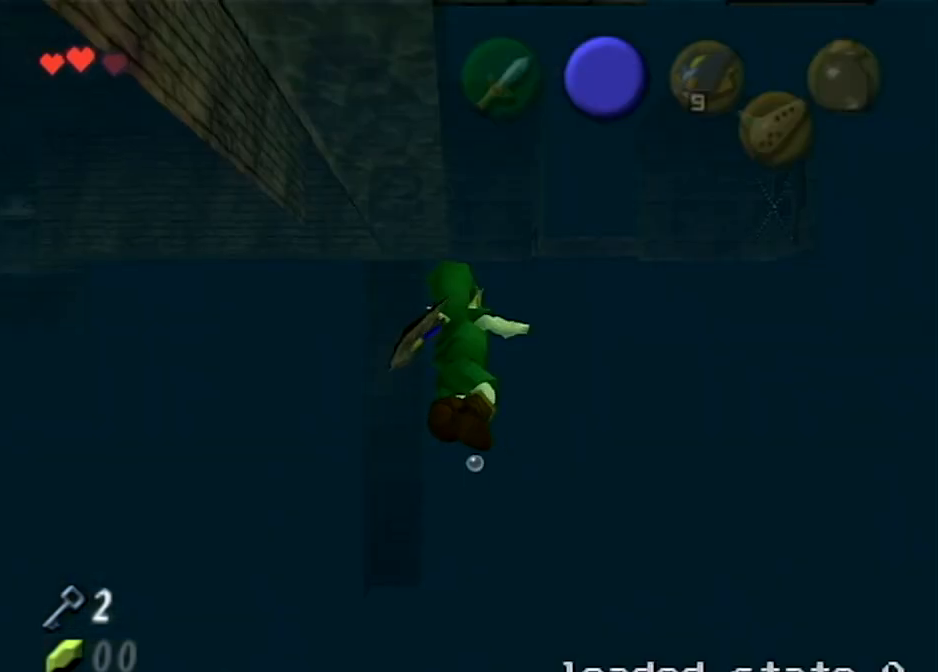
{"buttons": [], "left_stick": "up", "right_stick": "center", "events": [[500, "left_stick", "up"]]}
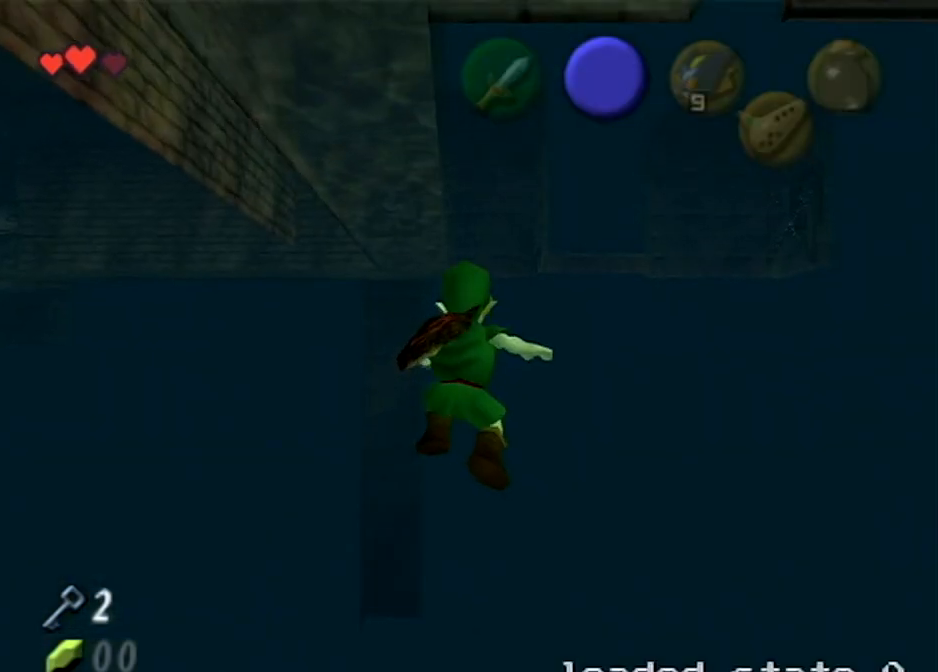
{"buttons": [], "left_stick": "center", "right_stick": "center", "events": [[334, "left_stick", "center"]]}
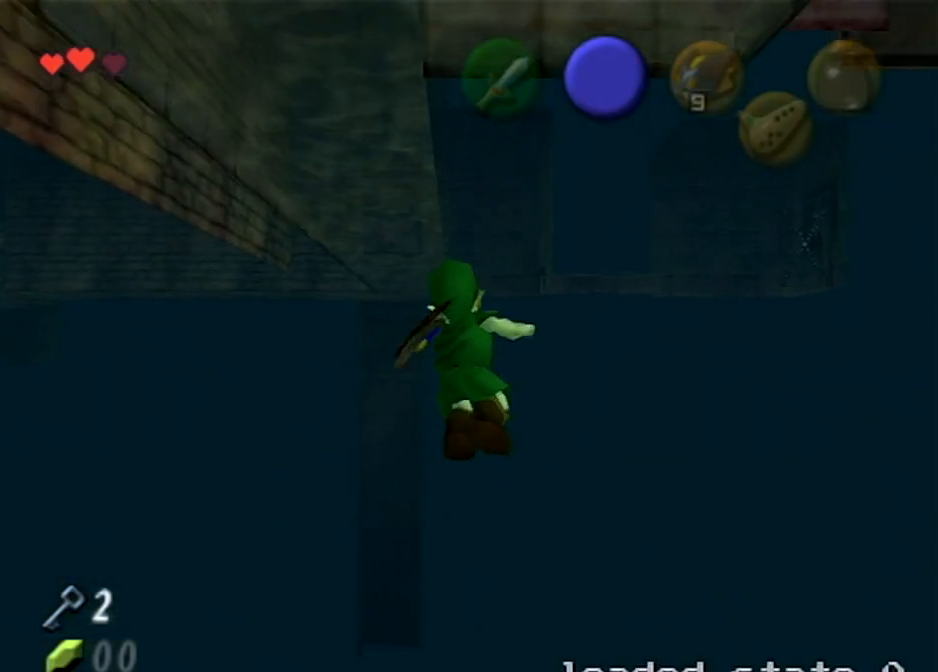
{"buttons": [], "left_stick": "up", "right_stick": "center", "events": [[167, "left_stick", "up"]]}
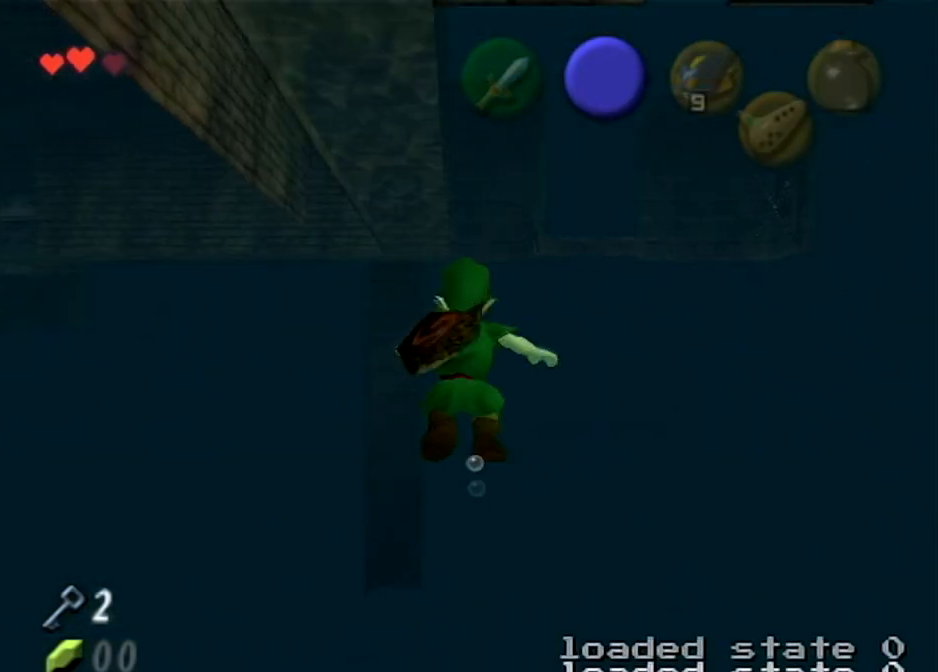
{"buttons": ["B"], "left_stick": "up", "right_stick": "center", "events": [[167, "B", "down"], [234, "B", "up"], [334, "B", "down"], [401, "B", "up"], [501, "B", "down"]]}
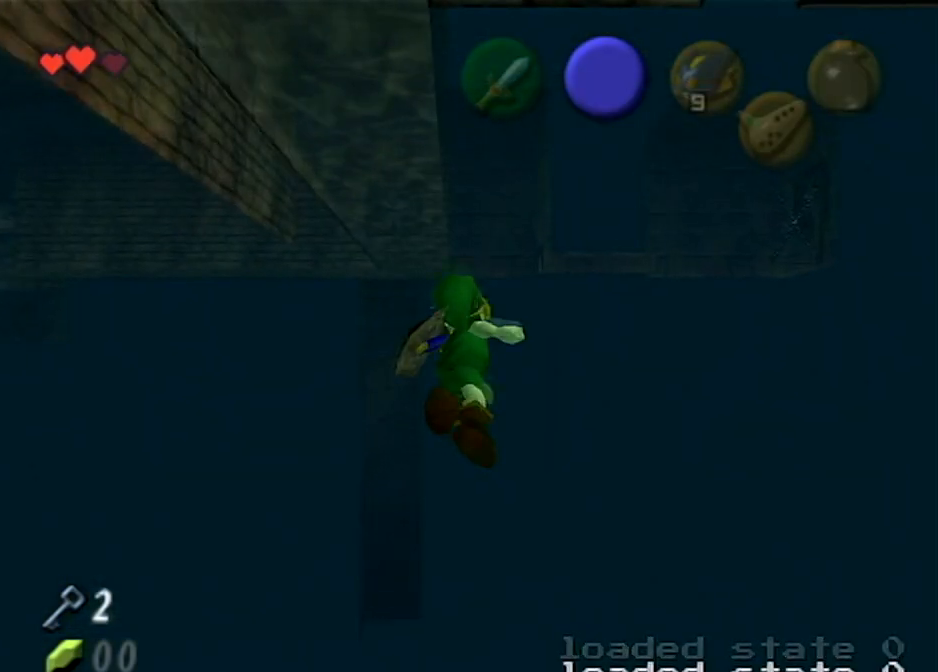
{"buttons": [], "left_stick": "up-right", "right_stick": "center", "events": [[33, "B", "up"], [133, "B", "down"], [233, "B", "up"], [333, "B", "down"], [434, "B", "up"], [434, "left_stick", "up-right"]]}
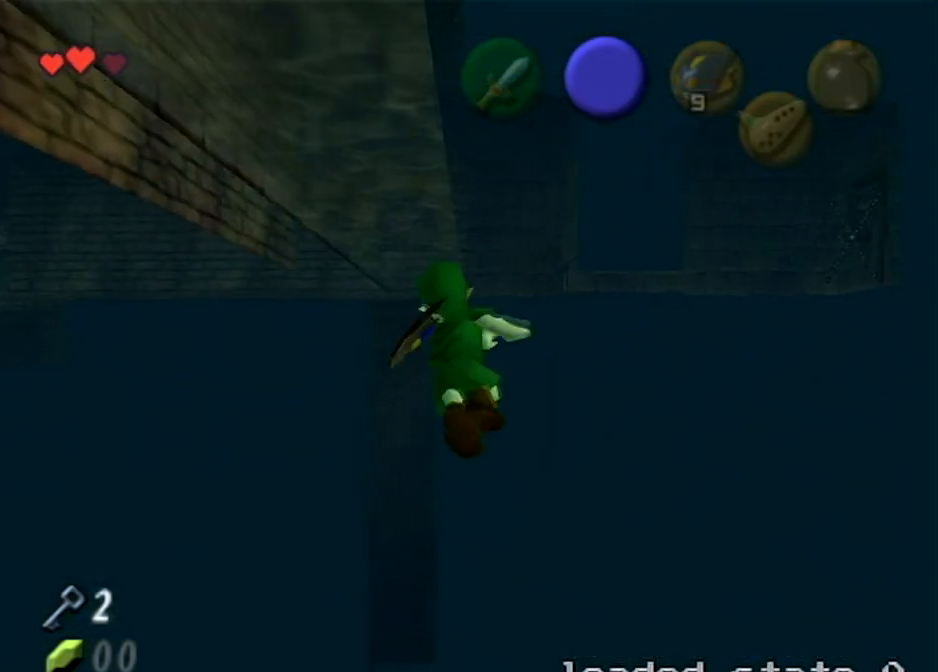
{"buttons": [], "left_stick": "up-right", "right_stick": "center", "events": [[100, "left_stick", "right"], [467, "left_stick", "up-right"]]}
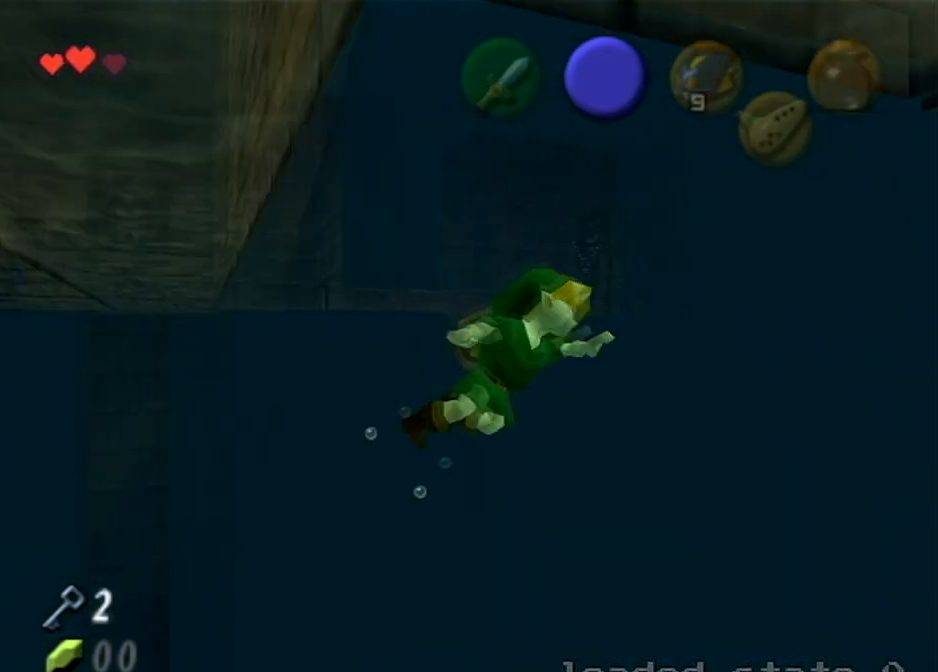
{"buttons": [], "left_stick": "up-right", "right_stick": "center", "events": [[33, "B", "down"], [100, "B", "up"], [200, "B", "down"], [300, "B", "up"], [367, "B", "down"], [467, "B", "up"]]}
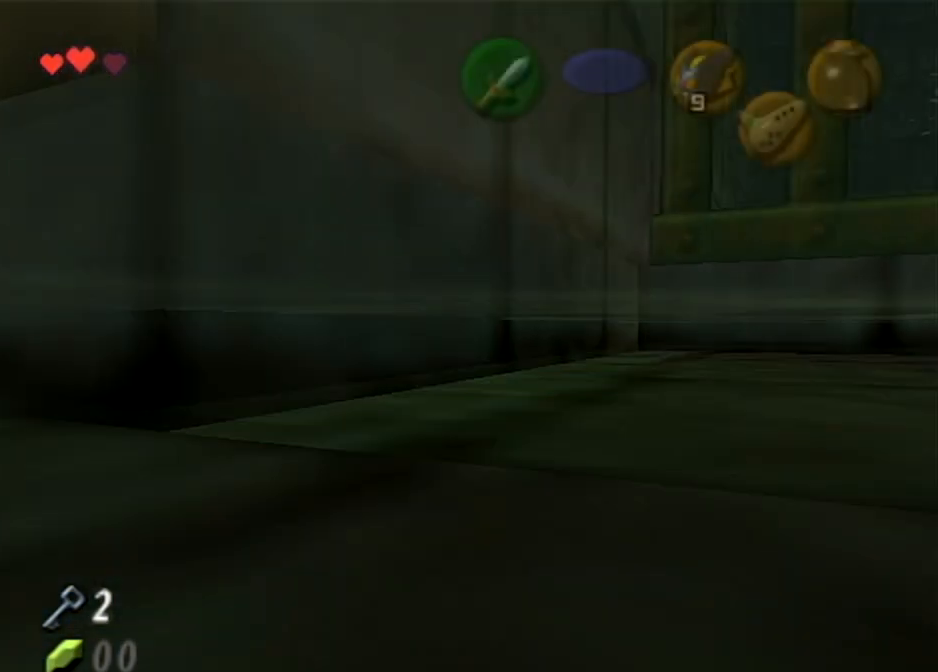
{"buttons": [], "left_stick": "up-right", "right_stick": "center", "events": [[34, "B", "down"], [100, "B", "up"], [201, "B", "down"], [267, "B", "up"], [367, "B", "down"], [467, "B", "up"]]}
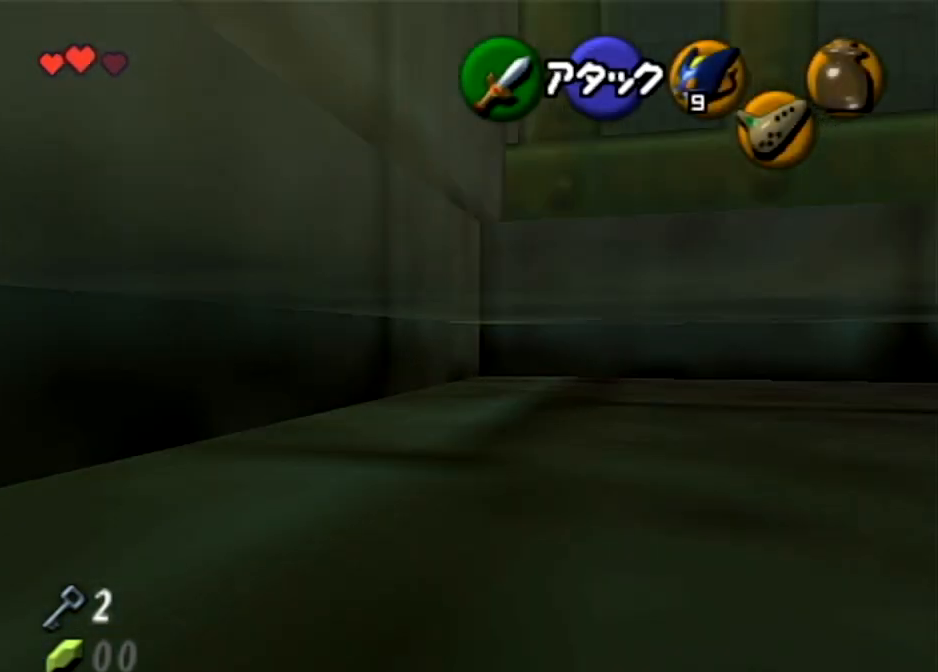
{"buttons": [], "left_stick": "center", "right_stick": "center", "events": [[300, "left_stick", "center"]]}
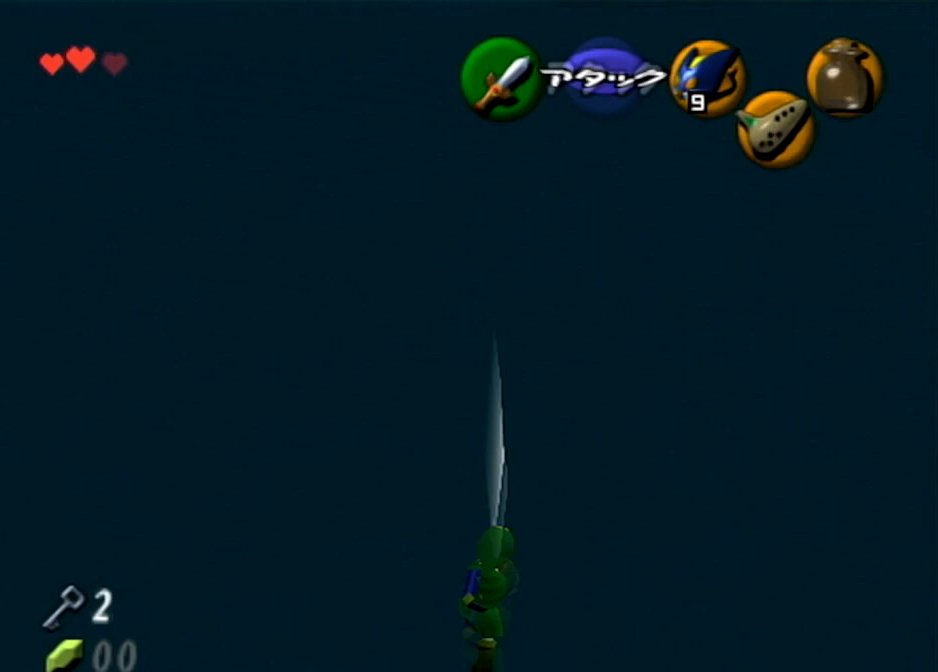
{"buttons": [], "left_stick": "up", "right_stick": "center", "events": [[301, "left_stick", "up"]]}